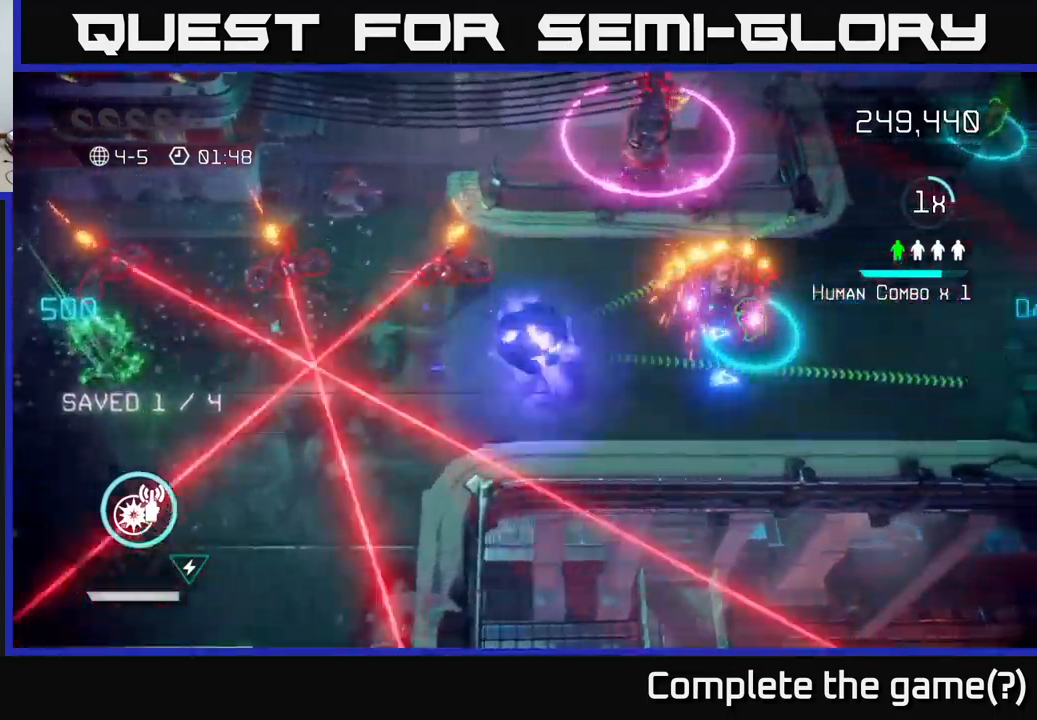
Gameplay with a controller (Xbox layout); each line is a JSON object with the inputs held at the frame after it. "events" lists button and stick changes between this image and that frame as [ms after this image, input, new state], when the widget could be followed in between. Not read: L3 R3.
{"buttons": ["R2"], "left_stick": "right", "right_stick": "up-right", "events": [[50, "R2", "up"], [117, "right_stick", "up-right"], [450, "R2", "down"]]}
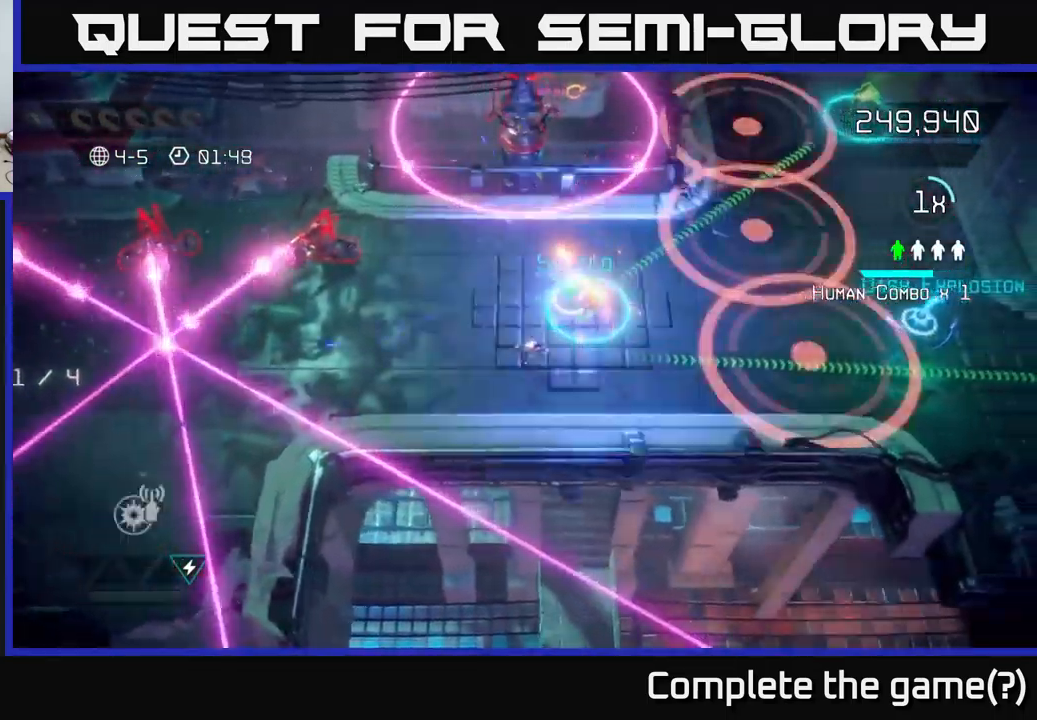
{"buttons": [], "left_stick": "right", "right_stick": "up-right", "events": [[67, "R2", "up"], [83, "left_stick", "up-right"], [350, "left_stick", "right"]]}
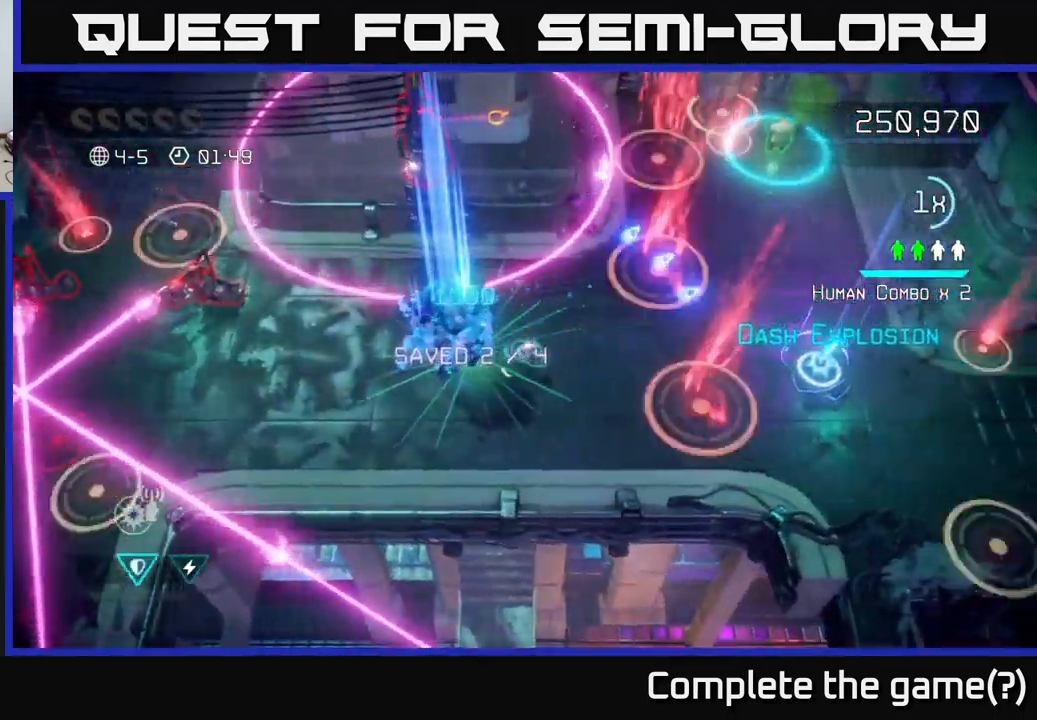
{"buttons": [], "left_stick": "up-right", "right_stick": "up-right", "events": [[283, "left_stick", "up-right"]]}
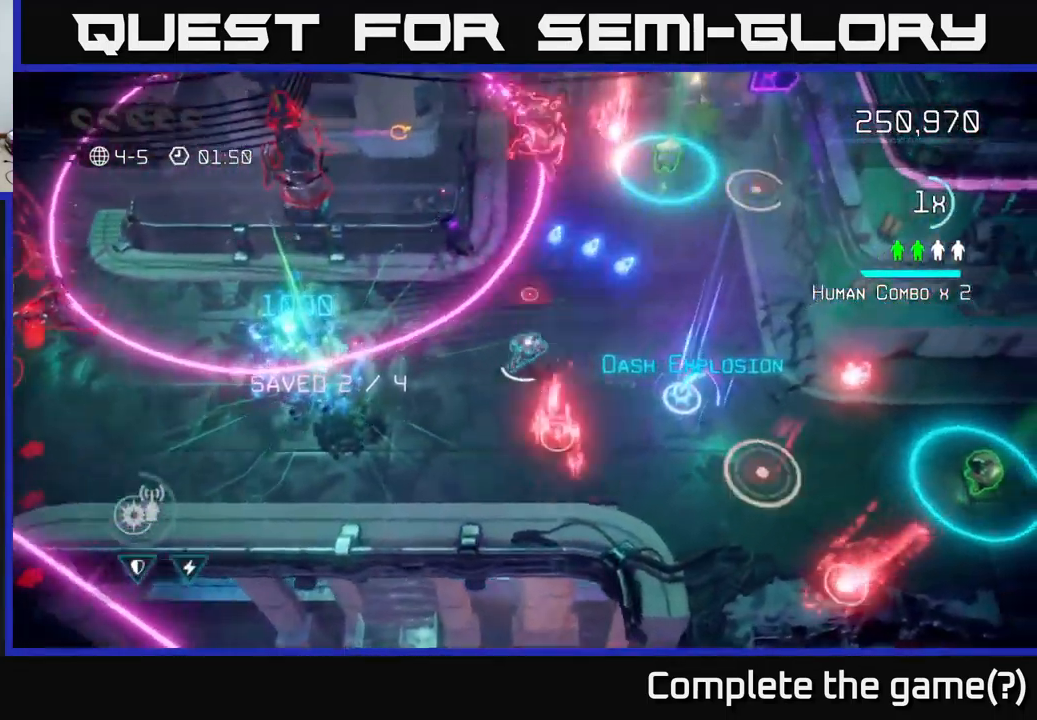
{"buttons": [], "left_stick": "up-right", "right_stick": "down-right", "events": [[200, "right_stick", "down-right"]]}
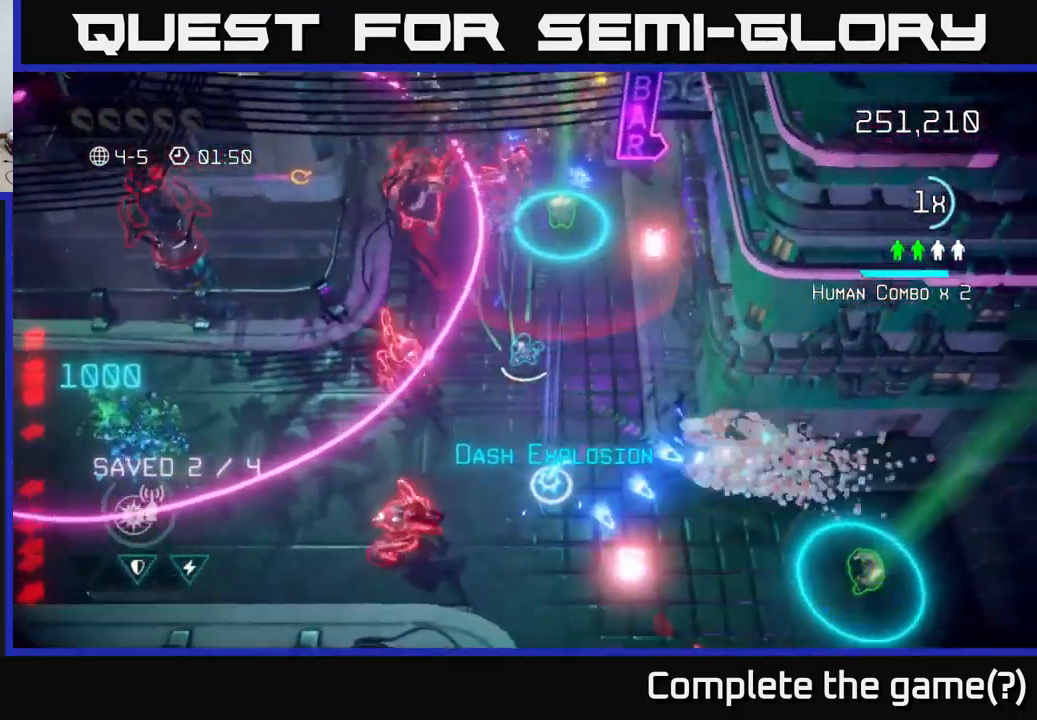
{"buttons": [], "left_stick": "up-right", "right_stick": "down", "events": [[183, "left_stick", "up"], [367, "right_stick", "down"], [450, "left_stick", "up-right"]]}
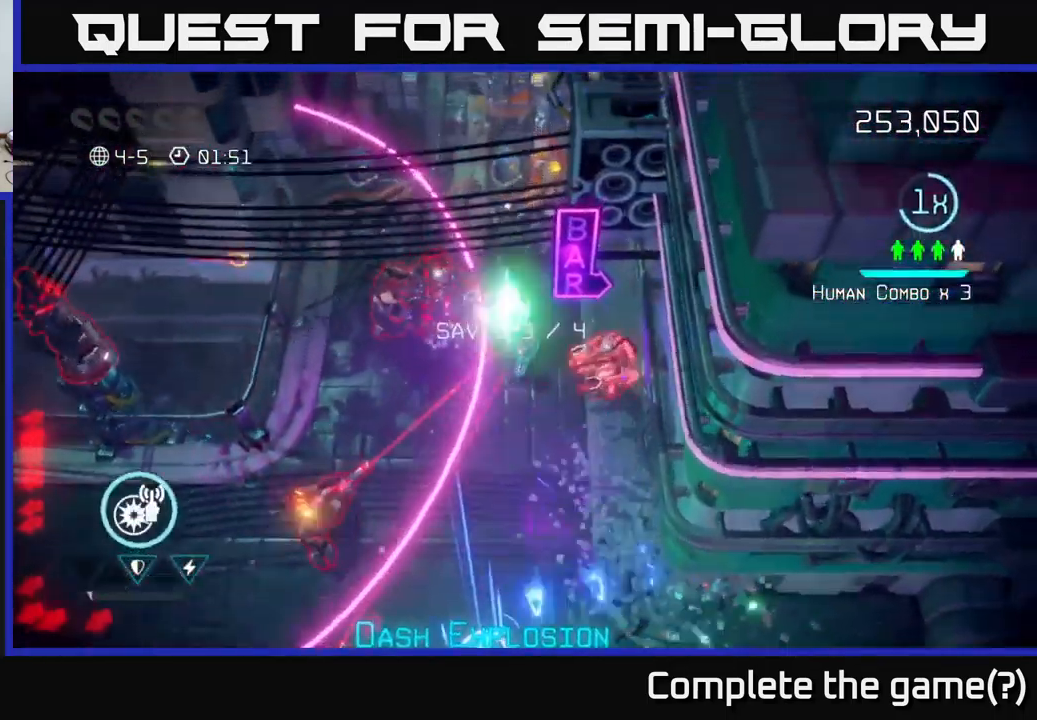
{"buttons": [], "left_stick": "down-left", "right_stick": "down", "events": [[150, "left_stick", "down-right"], [267, "left_stick", "down-left"], [283, "L2", "down"], [483, "L2", "up"]]}
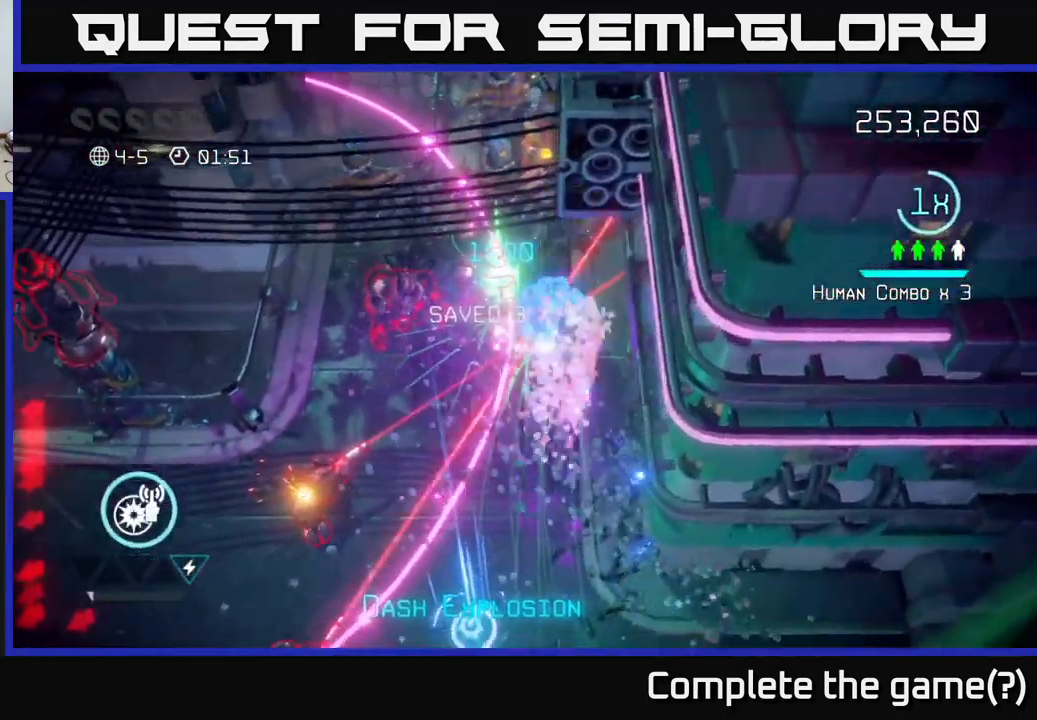
{"buttons": [], "left_stick": "down", "right_stick": "down", "events": [[150, "L2", "down"], [250, "L2", "up"], [417, "left_stick", "down"]]}
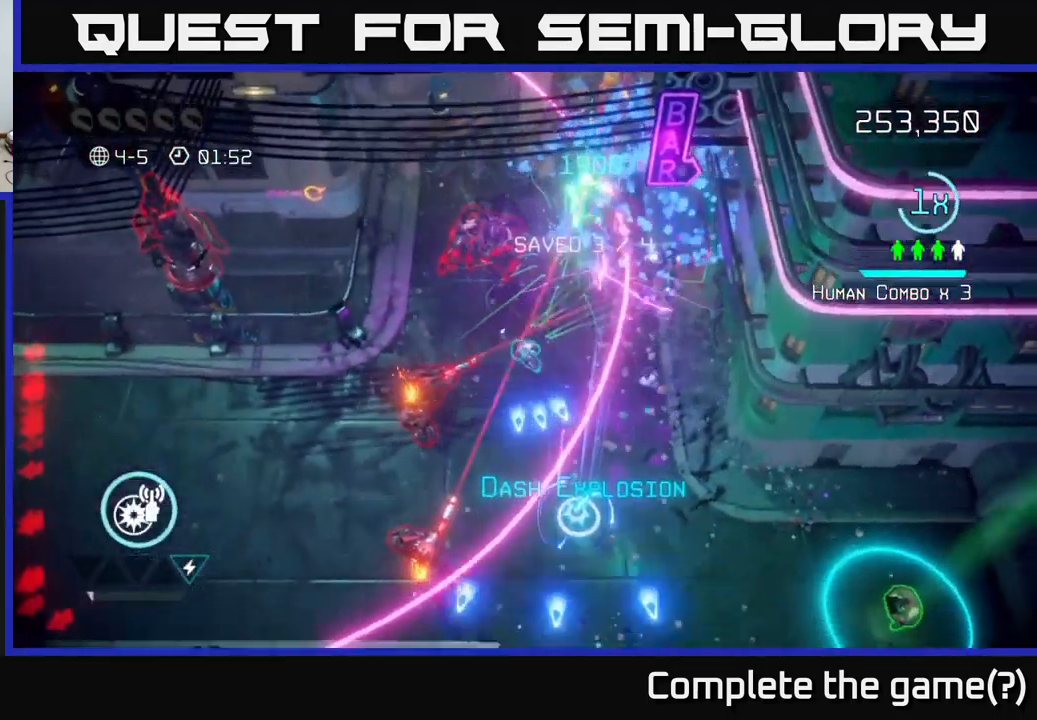
{"buttons": [], "left_stick": "down", "right_stick": "right", "events": [[17, "left_stick", "down-right"], [133, "left_stick", "down"], [183, "right_stick", "down-right"], [500, "right_stick", "right"]]}
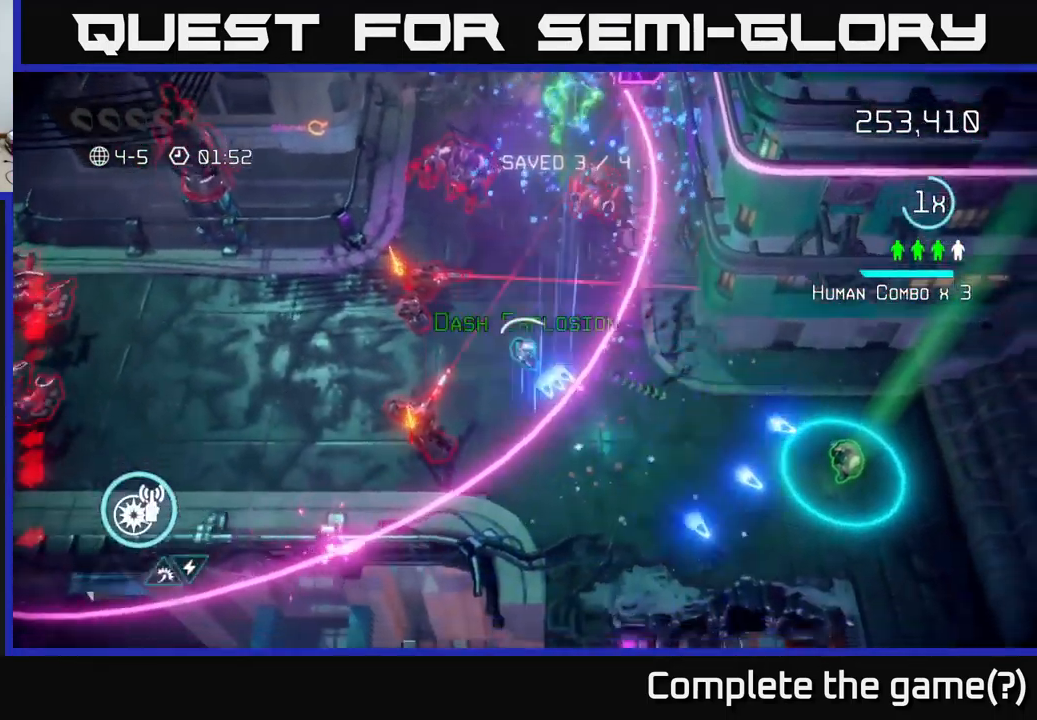
{"buttons": ["L2"], "left_stick": "down-right", "right_stick": "right", "events": [[133, "left_stick", "down-right"], [283, "L2", "down"]]}
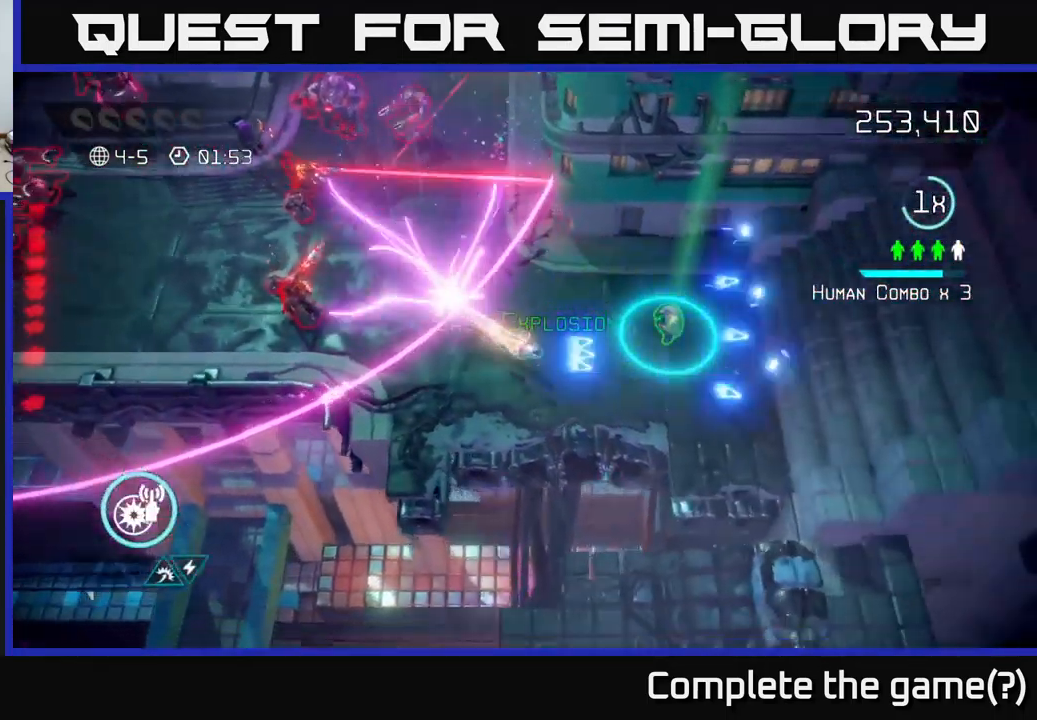
{"buttons": [], "left_stick": "up-left", "right_stick": "up-left", "events": [[17, "left_stick", "right"], [17, "right_stick", "up-right"], [50, "L2", "up"], [117, "right_stick", "up"], [250, "right_stick", "up-left"], [500, "left_stick", "up-left"]]}
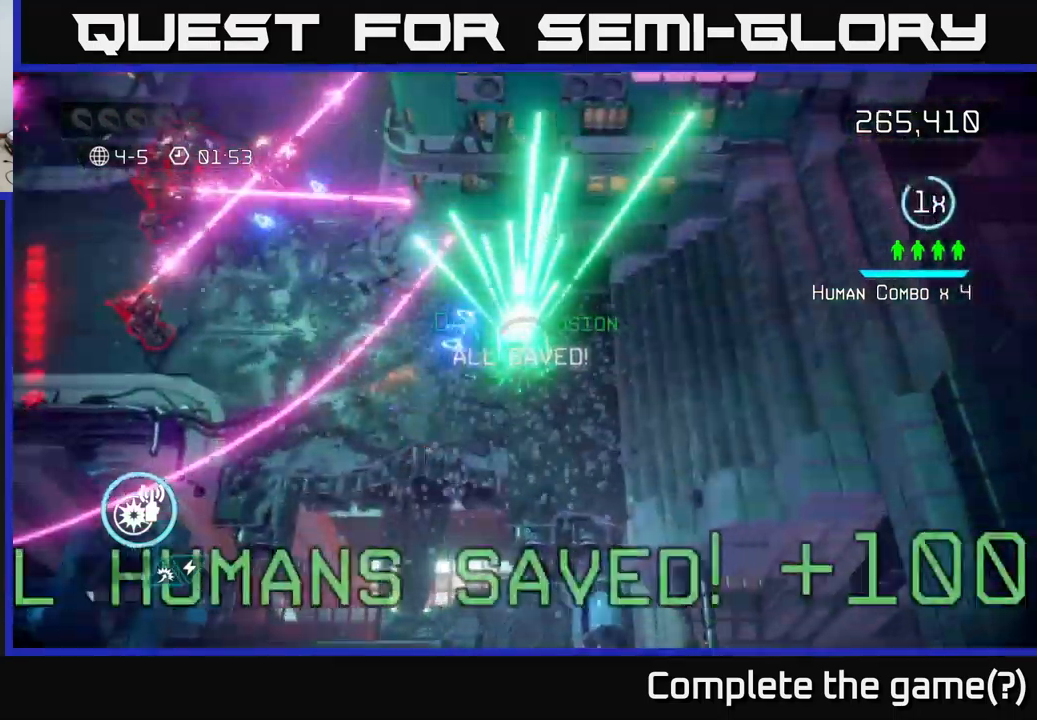
{"buttons": [], "left_stick": "left", "right_stick": "up-left", "events": [[17, "left_stick", "left"], [150, "L2", "down"], [350, "L2", "up"]]}
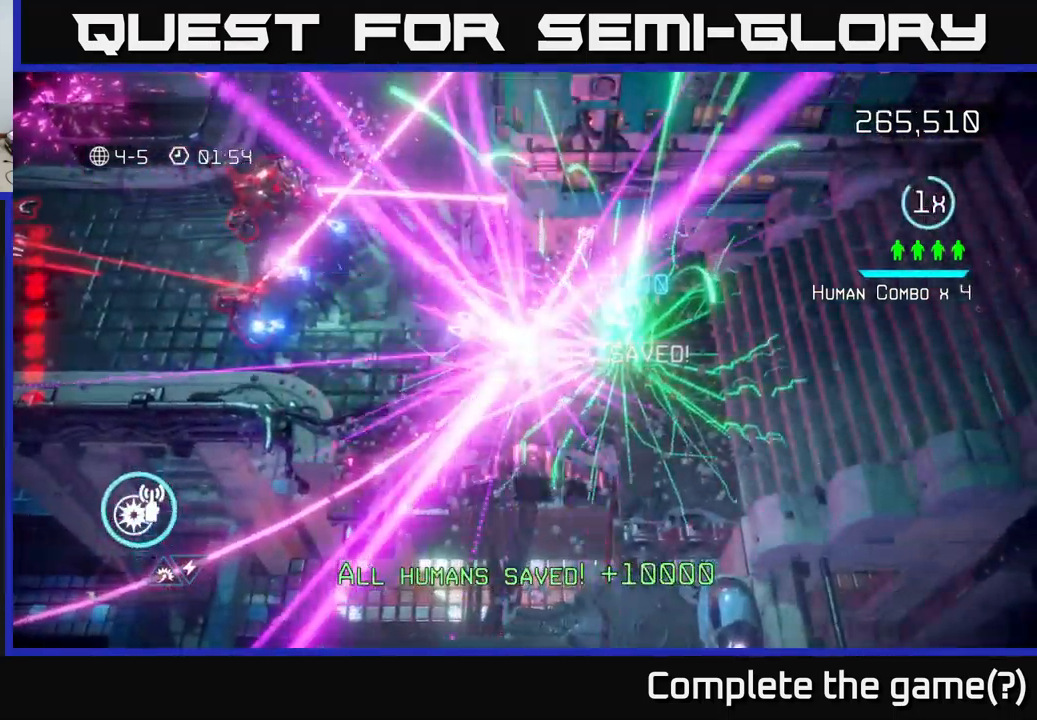
{"buttons": [], "left_stick": "left", "right_stick": "up-left", "events": []}
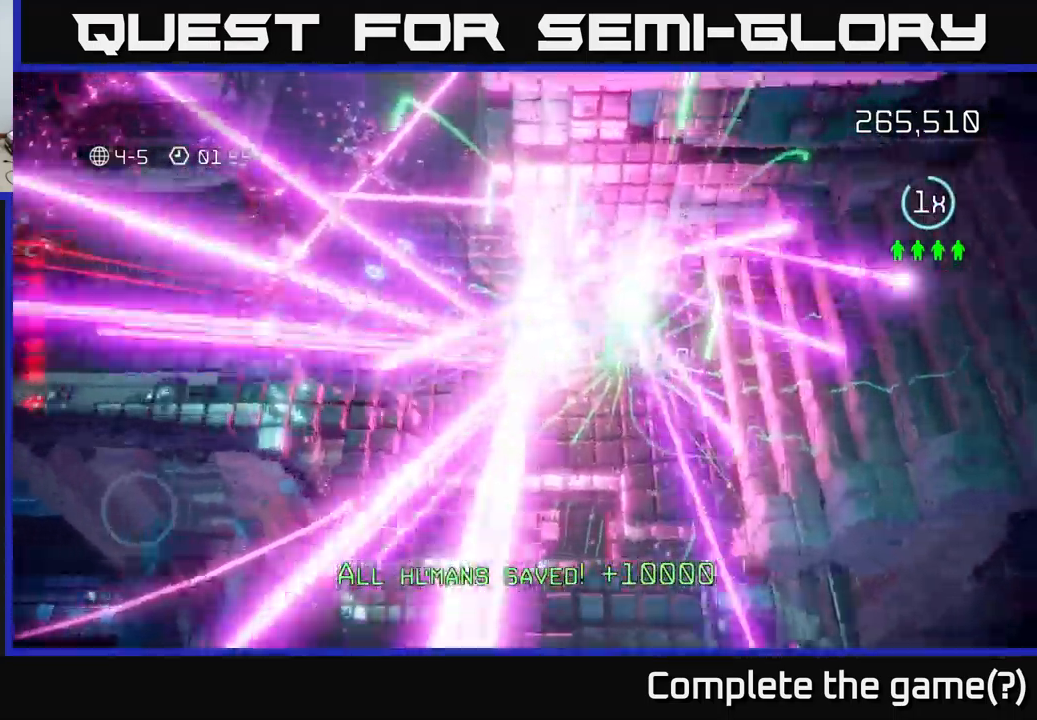
{"buttons": [], "left_stick": "center", "right_stick": "up", "events": [[117, "left_stick", "center"], [400, "right_stick", "up"]]}
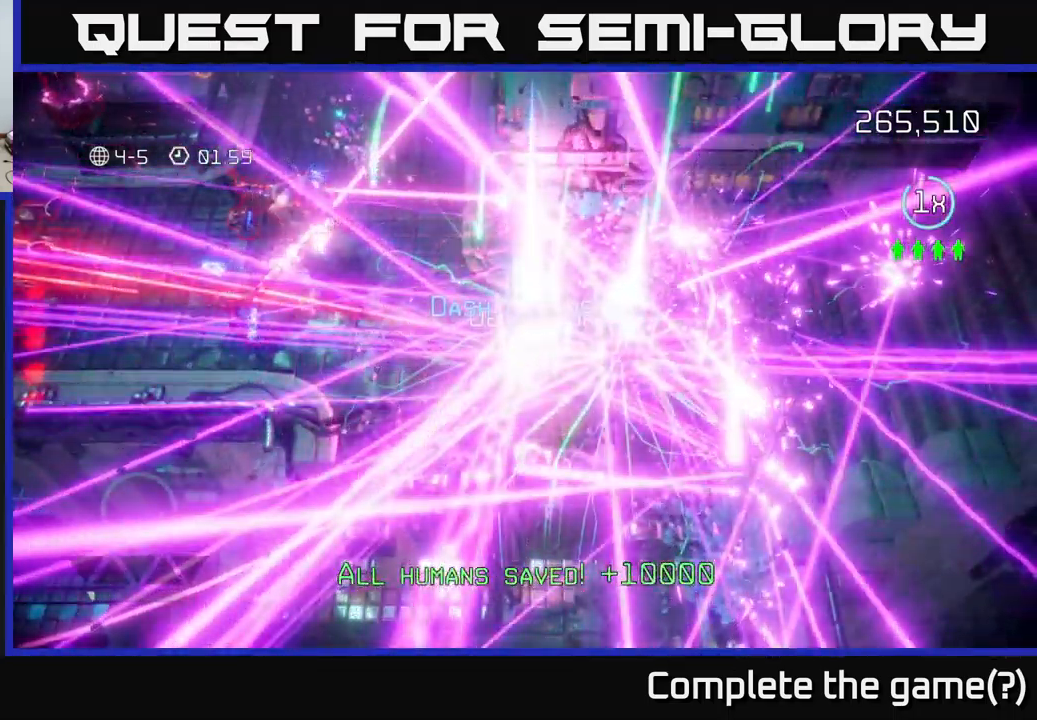
{"buttons": [], "left_stick": "center", "right_stick": "up-left", "events": [[50, "right_stick", "center"], [384, "right_stick", "up-left"]]}
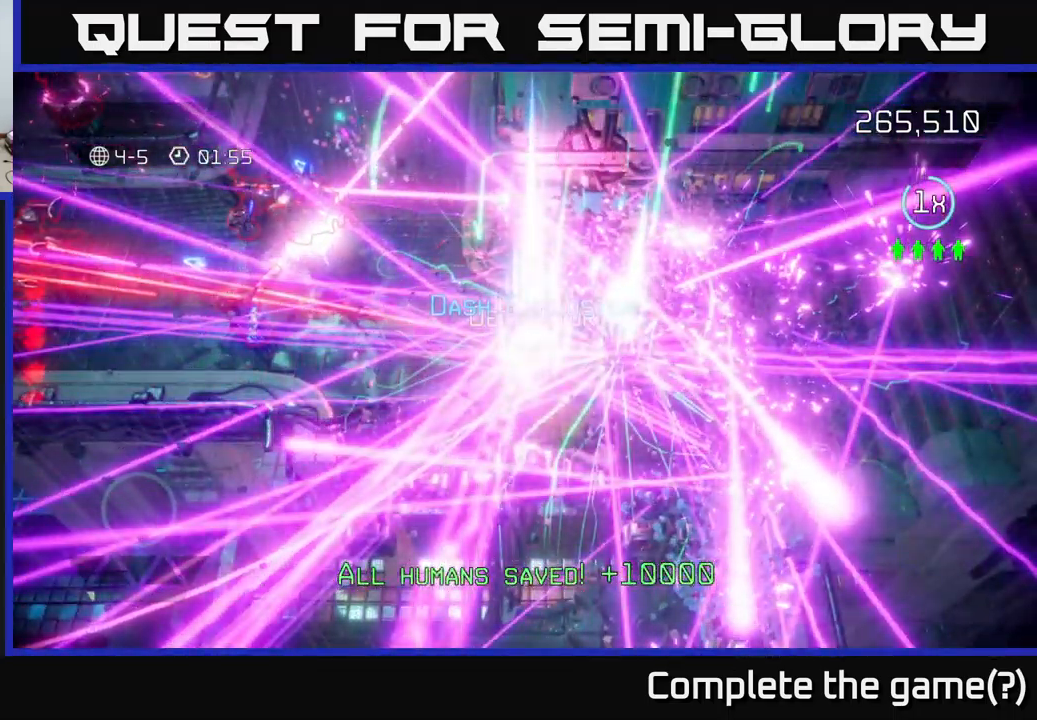
{"buttons": [], "left_stick": "center", "right_stick": "center", "events": [[334, "right_stick", "center"]]}
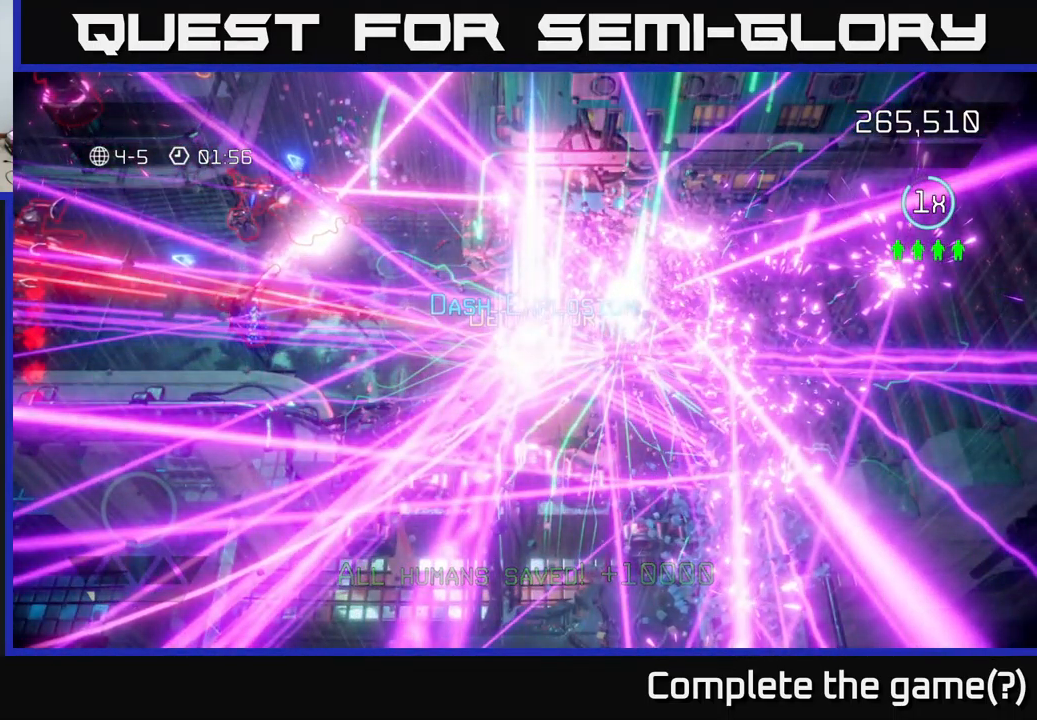
{"buttons": [], "left_stick": "center", "right_stick": "center", "events": []}
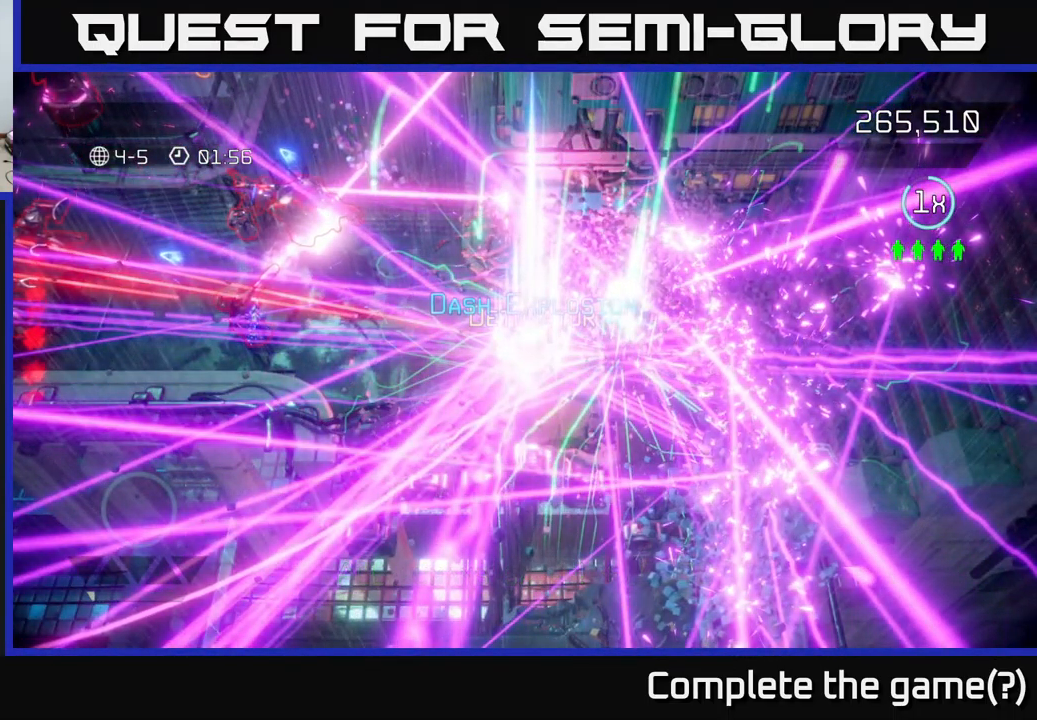
{"buttons": [], "left_stick": "center", "right_stick": "center", "events": [[284, "A", "down"], [334, "A", "up"], [417, "A", "down"], [467, "A", "up"]]}
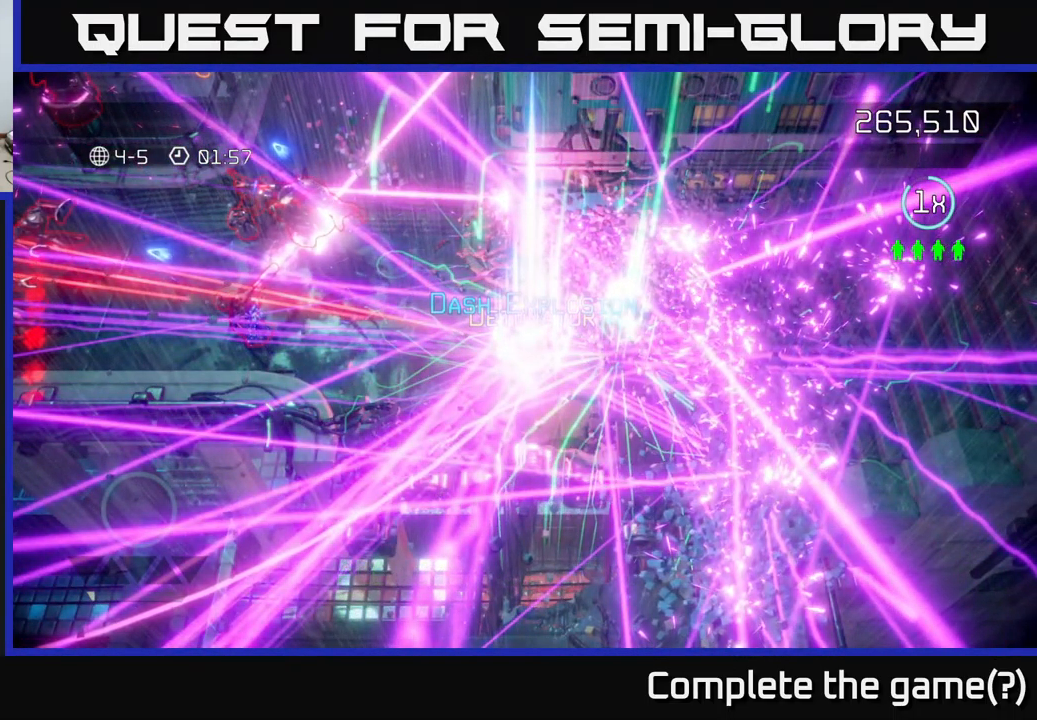
{"buttons": [], "left_stick": "center", "right_stick": "center", "events": [[67, "A", "down"], [117, "A", "up"], [234, "A", "down"], [284, "A", "up"], [384, "A", "down"], [450, "A", "up"]]}
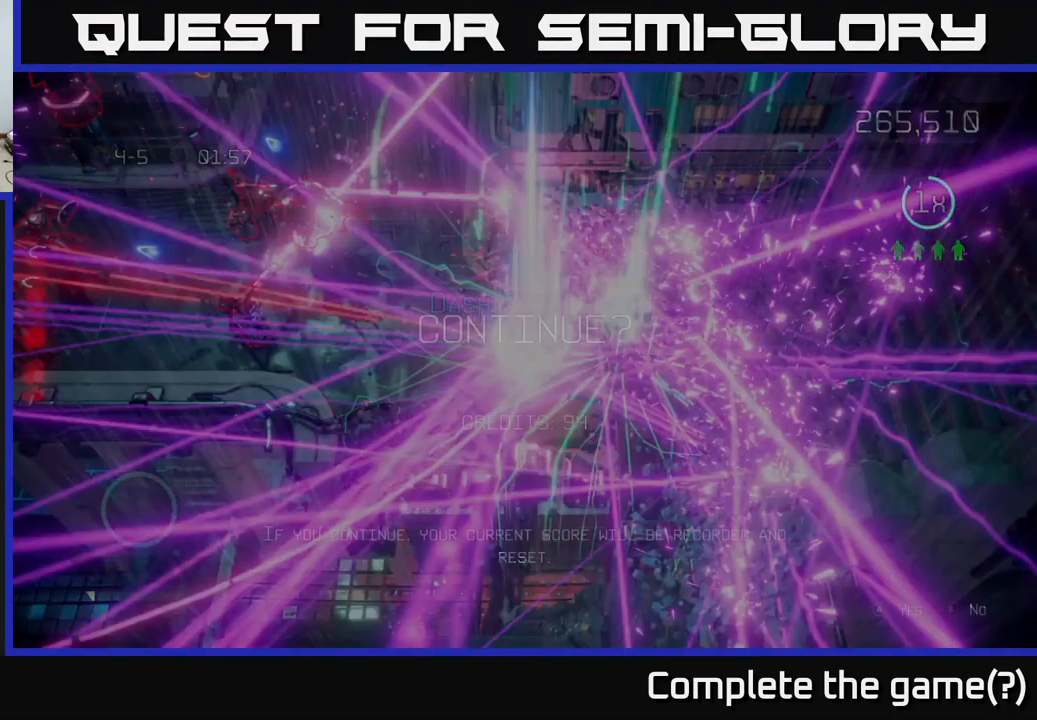
{"buttons": [], "left_stick": "center", "right_stick": "center", "events": [[84, "A", "down"], [150, "A", "up"]]}
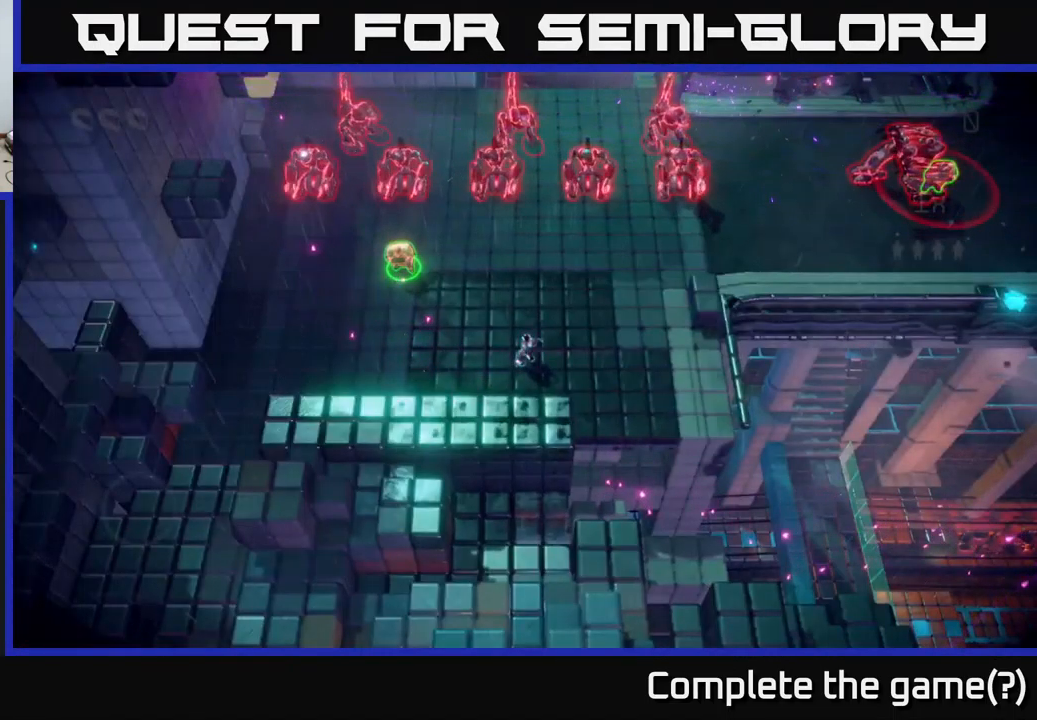
{"buttons": [], "left_stick": "up-left", "right_stick": "up-left", "events": [[34, "left_stick", "down-left"], [151, "right_stick", "up"], [251, "left_stick", "up-right"], [267, "right_stick", "up-right"], [434, "left_stick", "up-left"], [451, "right_stick", "up-left"]]}
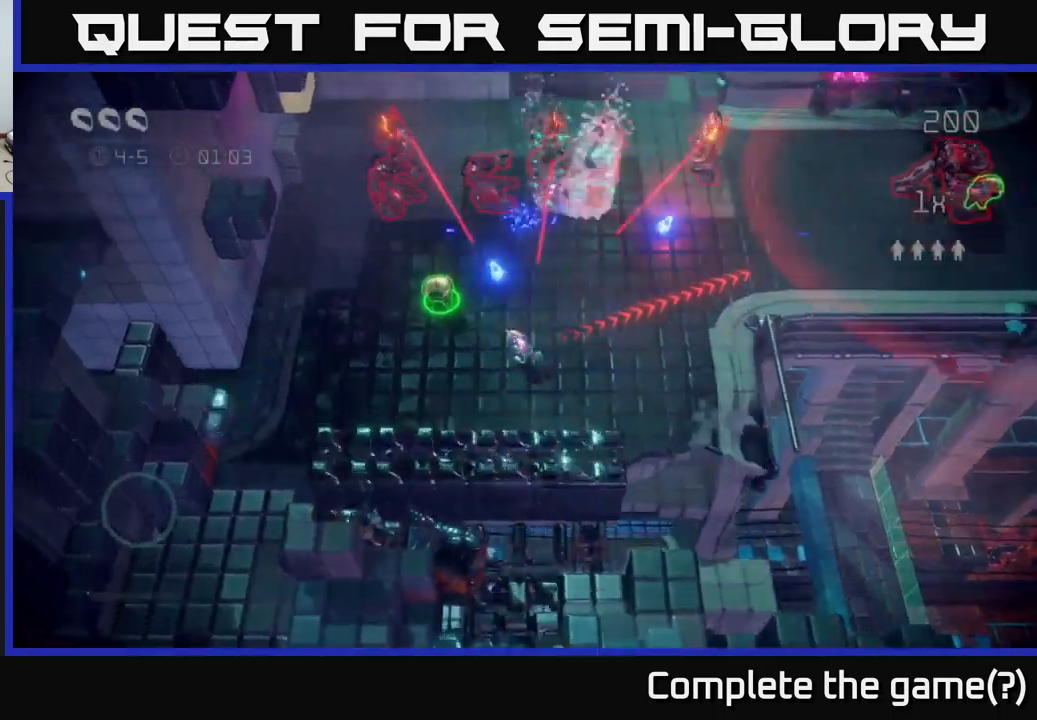
{"buttons": [], "left_stick": "up-right", "right_stick": "up", "events": [[150, "right_stick", "up"], [450, "left_stick", "up-right"]]}
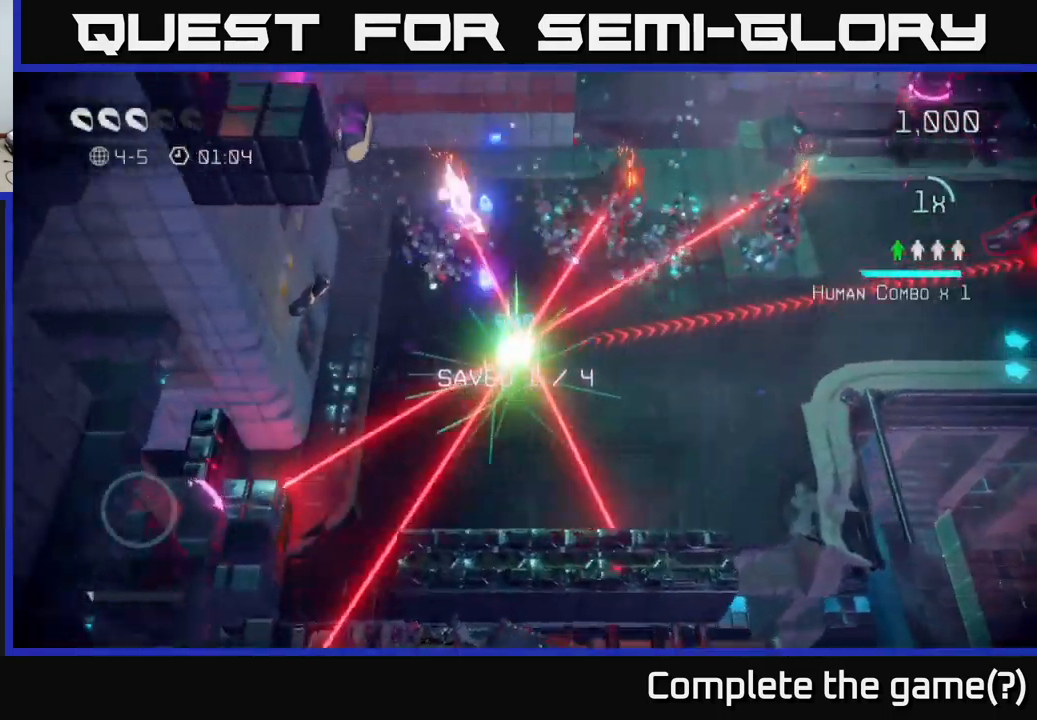
{"buttons": [], "left_stick": "up-right", "right_stick": "right", "events": [[33, "right_stick", "up-right"], [467, "right_stick", "right"]]}
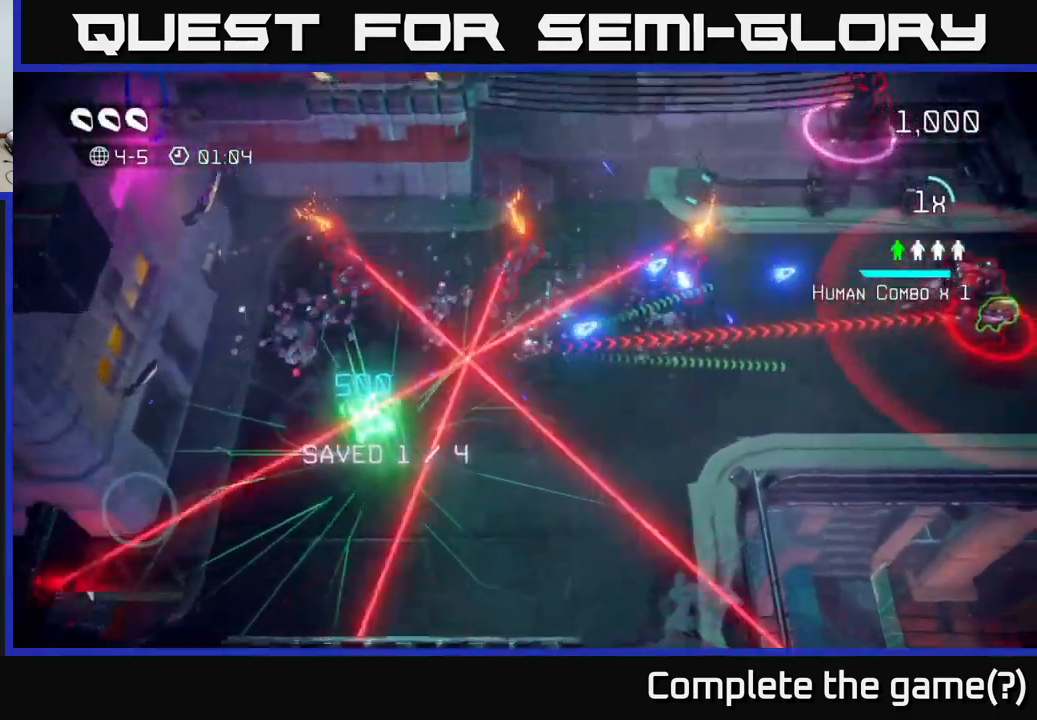
{"buttons": [], "left_stick": "right", "right_stick": "right", "events": [[83, "left_stick", "right"]]}
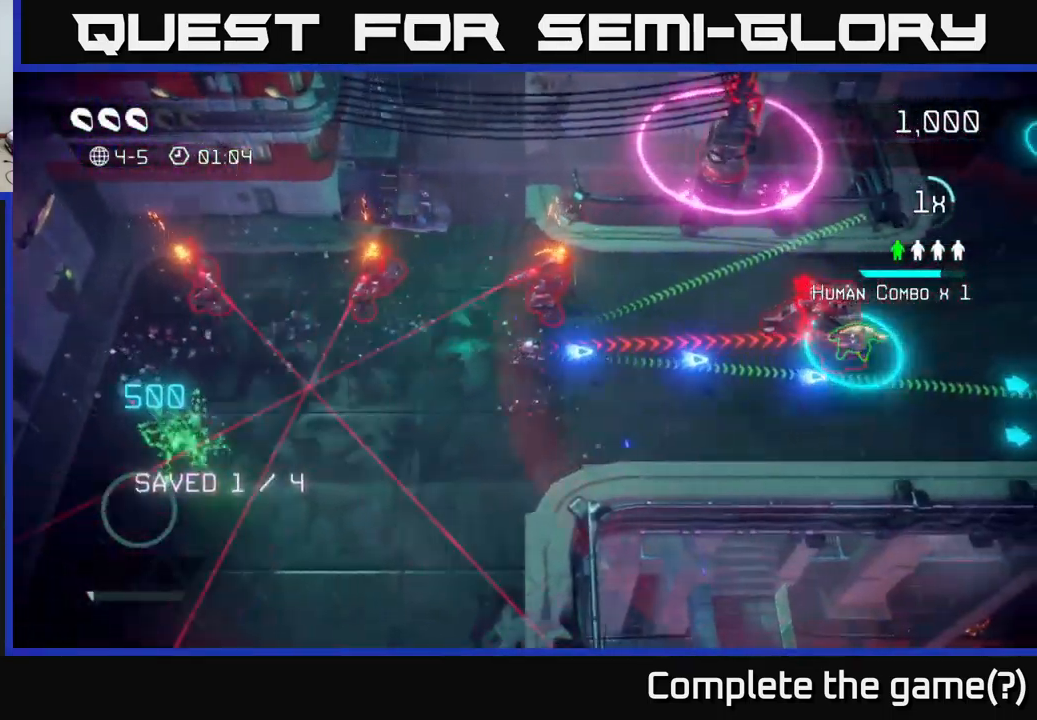
{"buttons": [], "left_stick": "right", "right_stick": "right", "events": []}
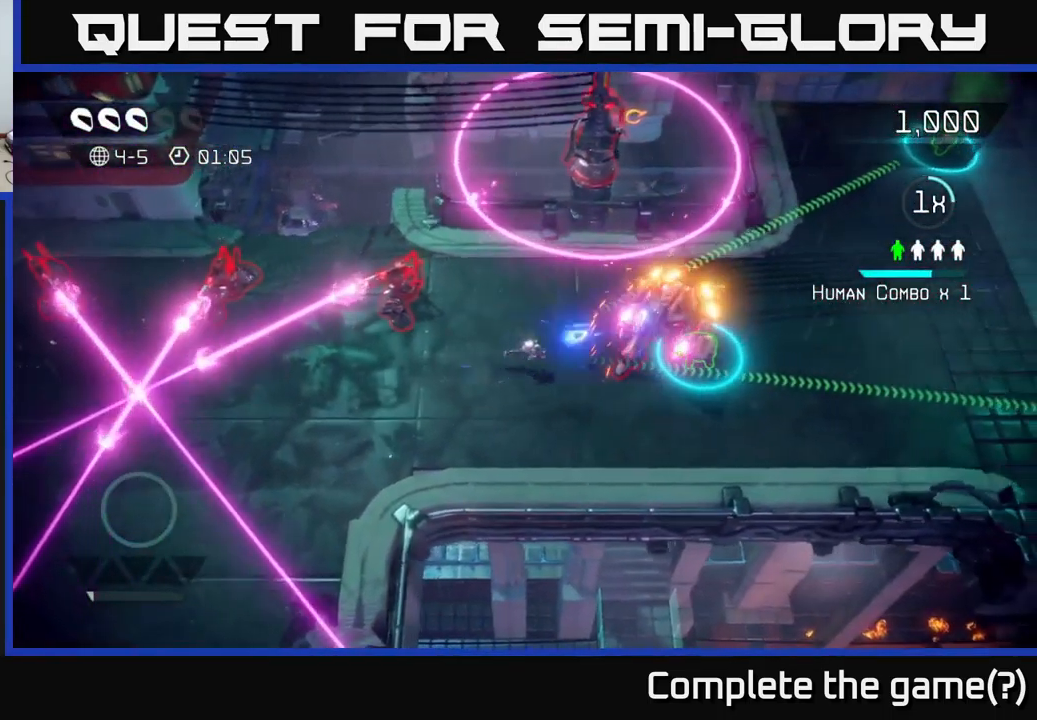
{"buttons": [], "left_stick": "right", "right_stick": "up", "events": [[50, "right_stick", "up-right"], [317, "left_stick", "down-right"], [417, "right_stick", "up"], [500, "left_stick", "right"]]}
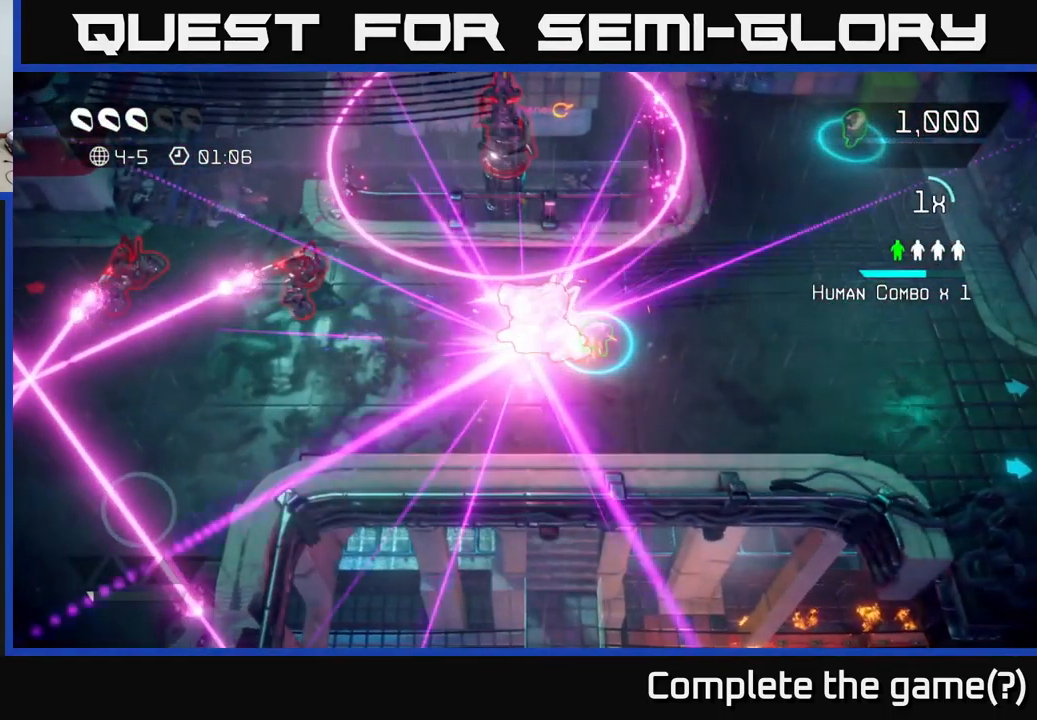
{"buttons": [], "left_stick": "center", "right_stick": "center", "events": [[117, "right_stick", "up-left"], [367, "right_stick", "center"], [417, "left_stick", "center"]]}
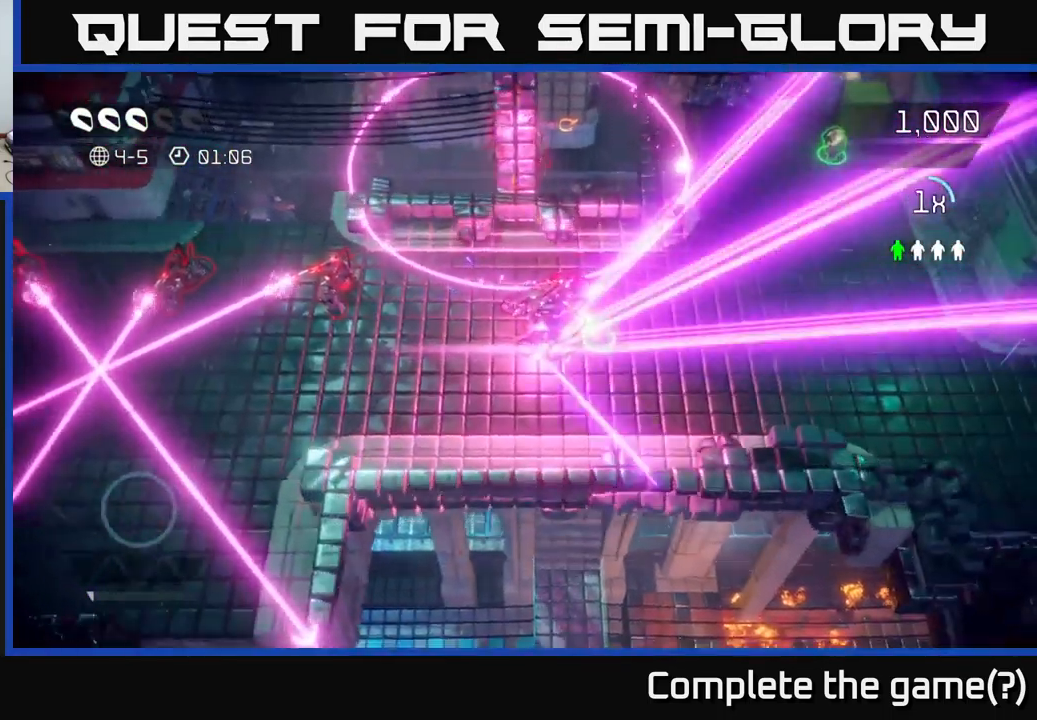
{"buttons": ["A"], "left_stick": "up-right", "right_stick": "center", "events": [[167, "left_stick", "right"], [183, "A", "down"], [317, "A", "up"], [400, "A", "down"], [467, "left_stick", "up-right"]]}
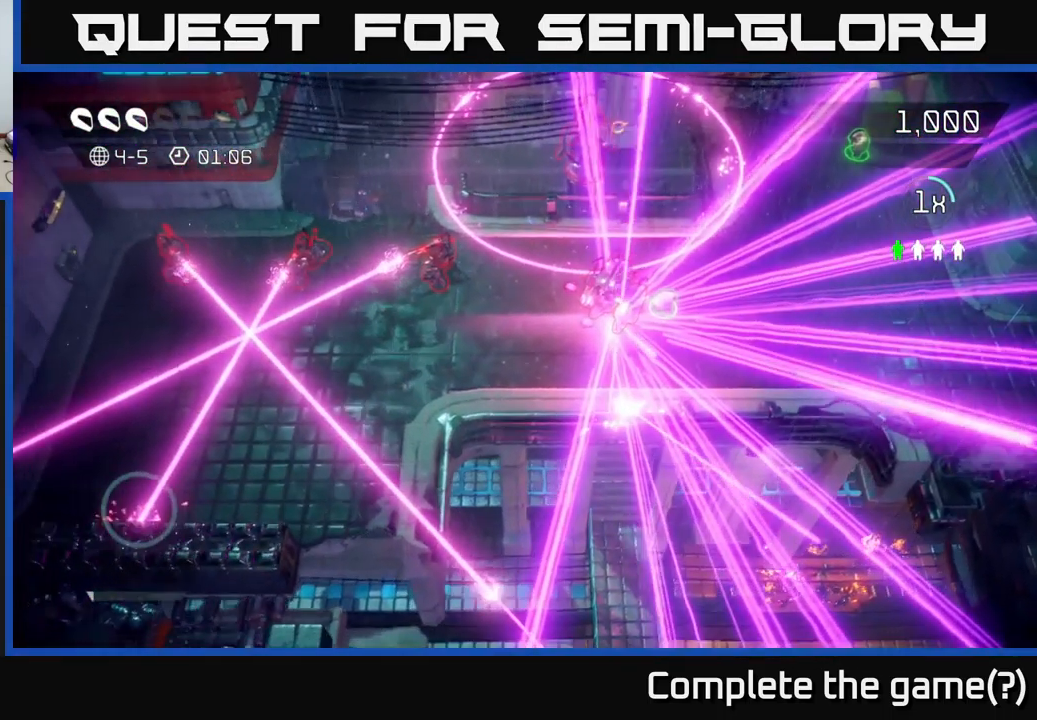
{"buttons": ["A"], "left_stick": "center", "right_stick": "center", "events": [[33, "A", "up"], [100, "A", "down"], [183, "A", "up"], [267, "A", "down"], [333, "left_stick", "center"], [383, "A", "up"], [467, "A", "down"]]}
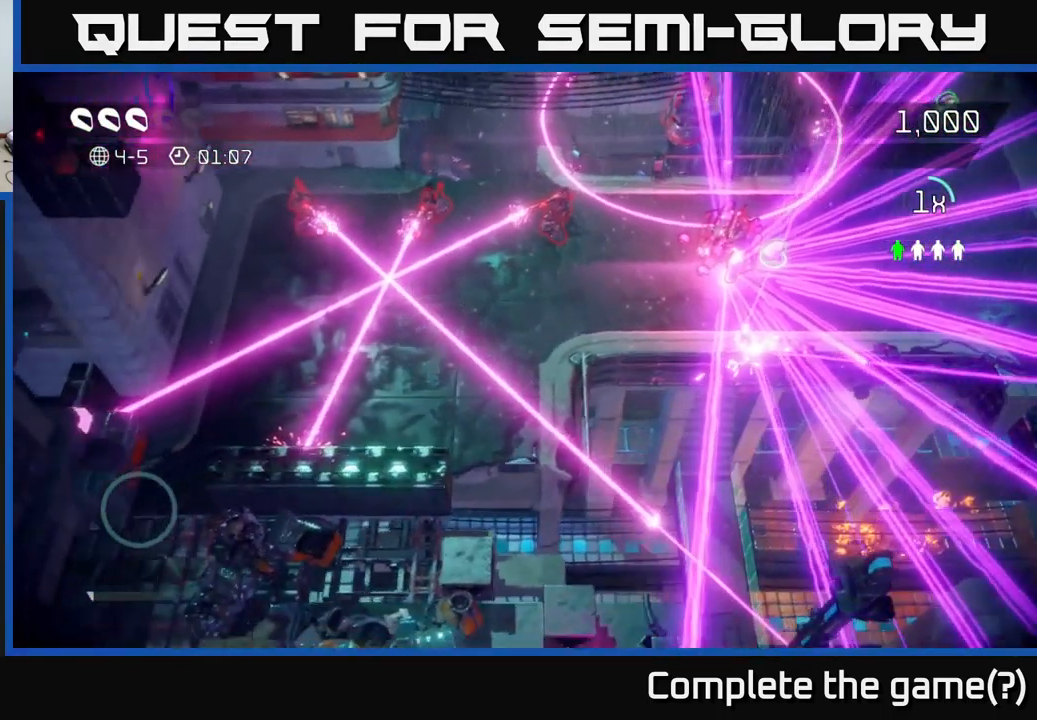
{"buttons": ["A"], "left_stick": "up-right", "right_stick": "center", "events": [[50, "A", "up"], [67, "left_stick", "right"], [117, "A", "down"], [200, "A", "up"], [217, "left_stick", "up-right"], [333, "A", "down"], [400, "A", "up"], [483, "A", "down"]]}
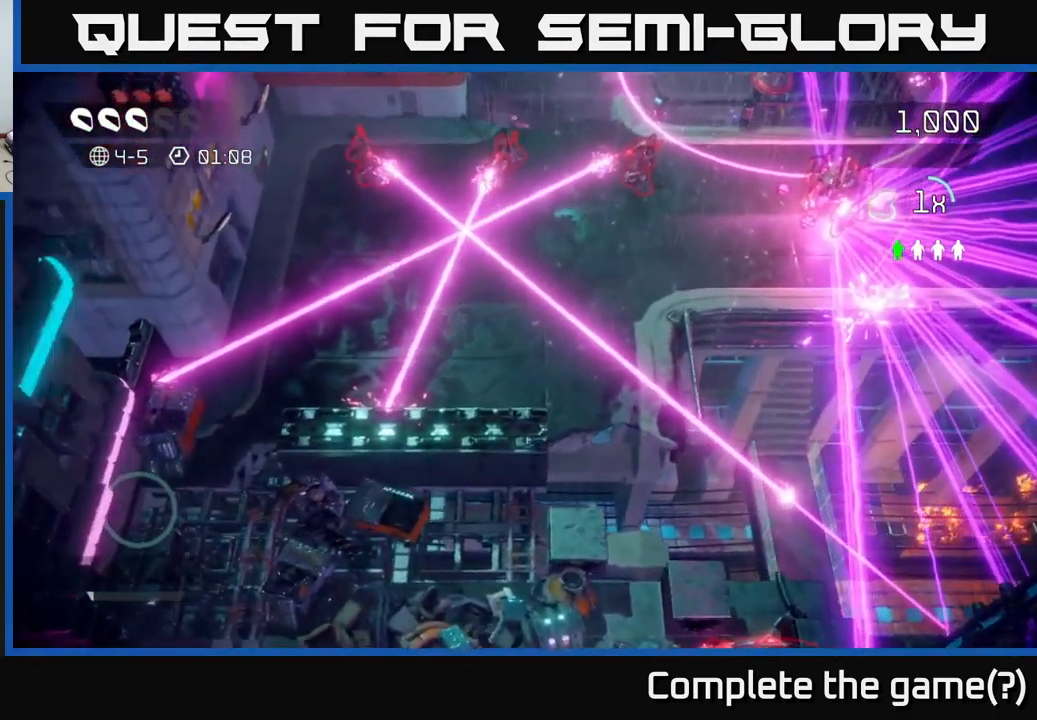
{"buttons": [], "left_stick": "up-right", "right_stick": "up-right", "events": [[67, "A", "up"], [249, "right_stick", "up"], [416, "right_stick", "up-right"]]}
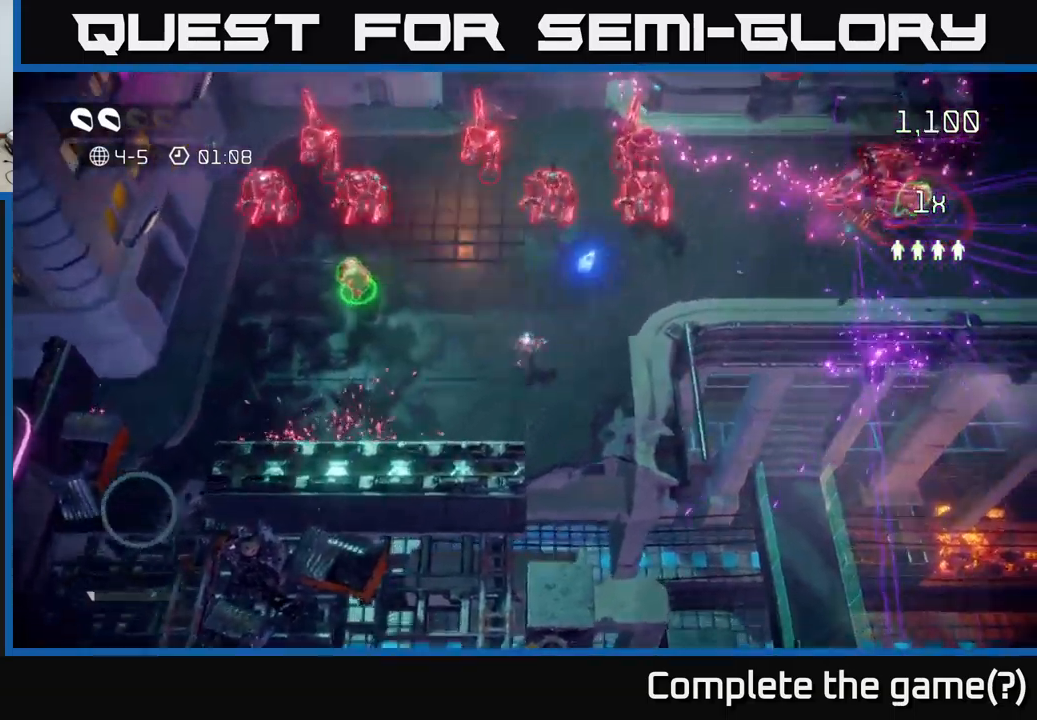
{"buttons": [], "left_stick": "left", "right_stick": "up-left", "events": [[83, "left_stick", "up"], [183, "right_stick", "up-left"], [233, "left_stick", "up-left"], [367, "left_stick", "left"]]}